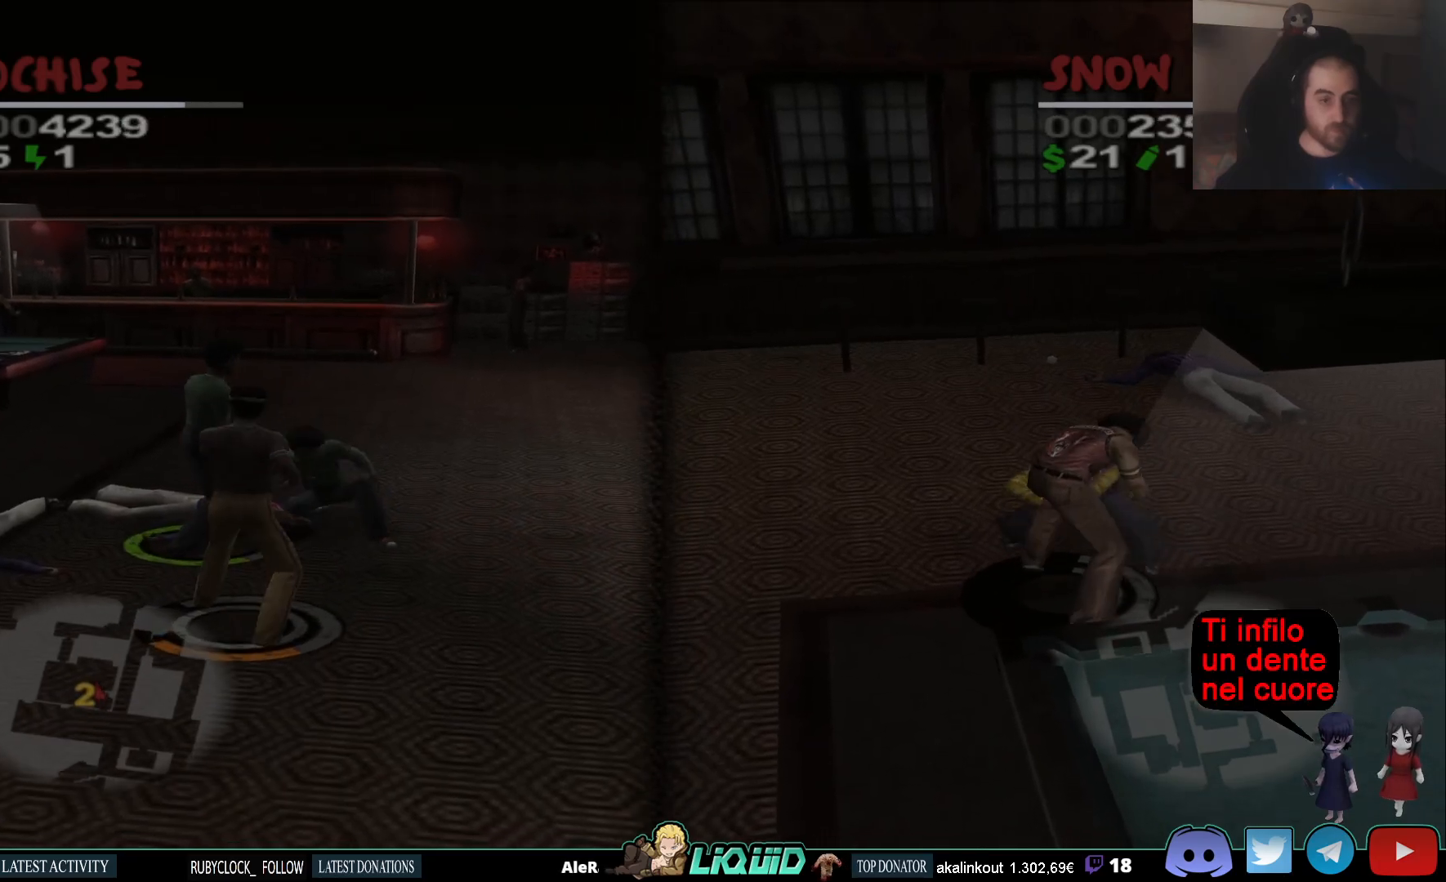
Gameplay with a controller (PlayStation layout); each line is a JSON object with the inputs held at the frame after it. "events" lists button and stick changes between this image and that frame as [ms after this image, input, new state], when the widget could be followed in between.
{"buttons": [], "left_stick": "up", "right_stick": "center", "events": [[217, "CROSS", "down"], [233, "SQUARE", "down"], [433, "SQUARE", "up"], [450, "CROSS", "up"]]}
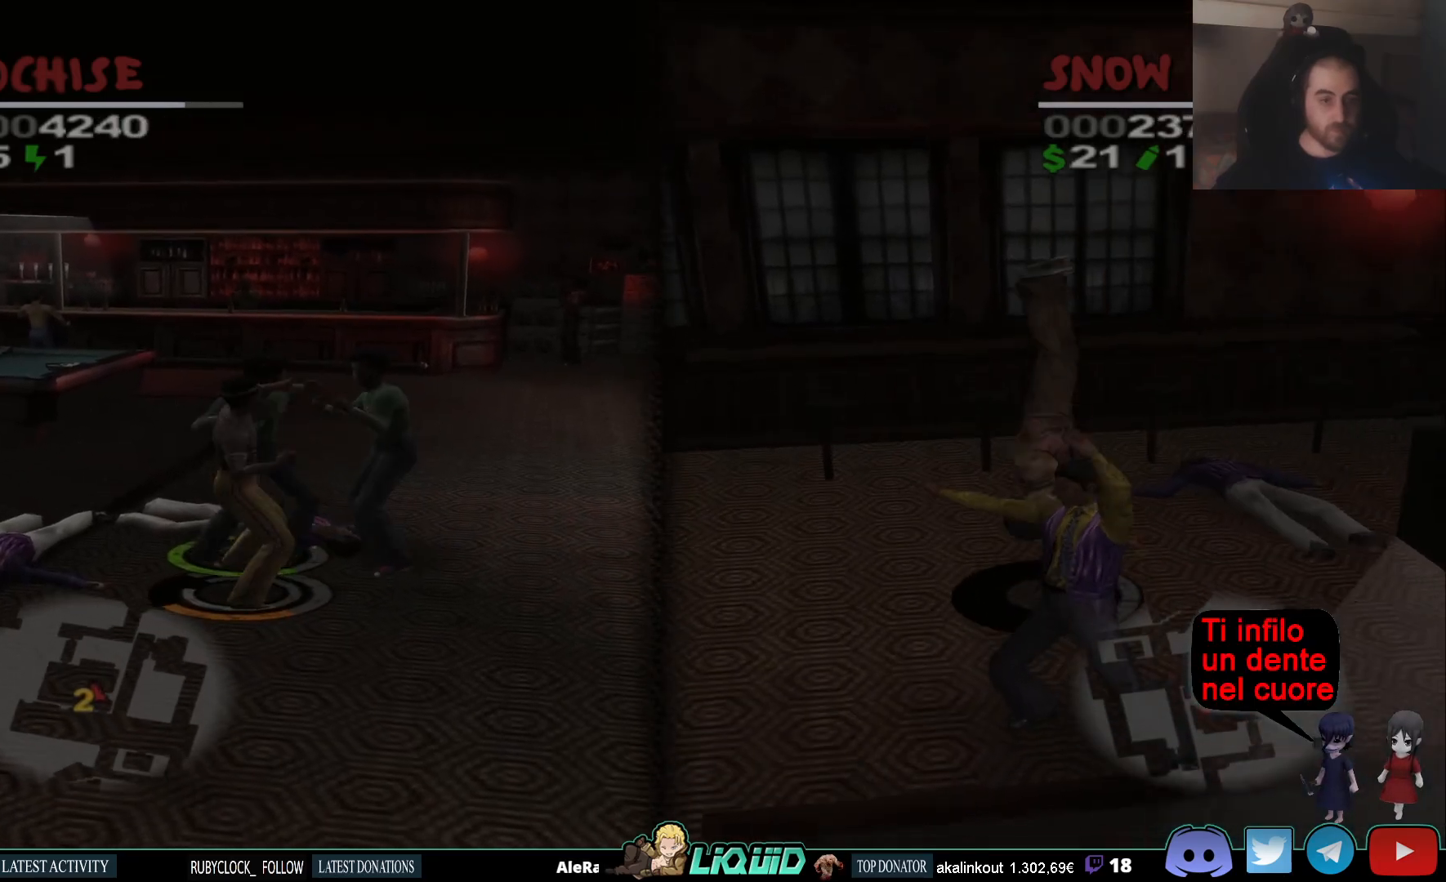
{"buttons": [], "left_stick": "left", "right_stick": "center", "events": [[467, "left_stick", "left"]]}
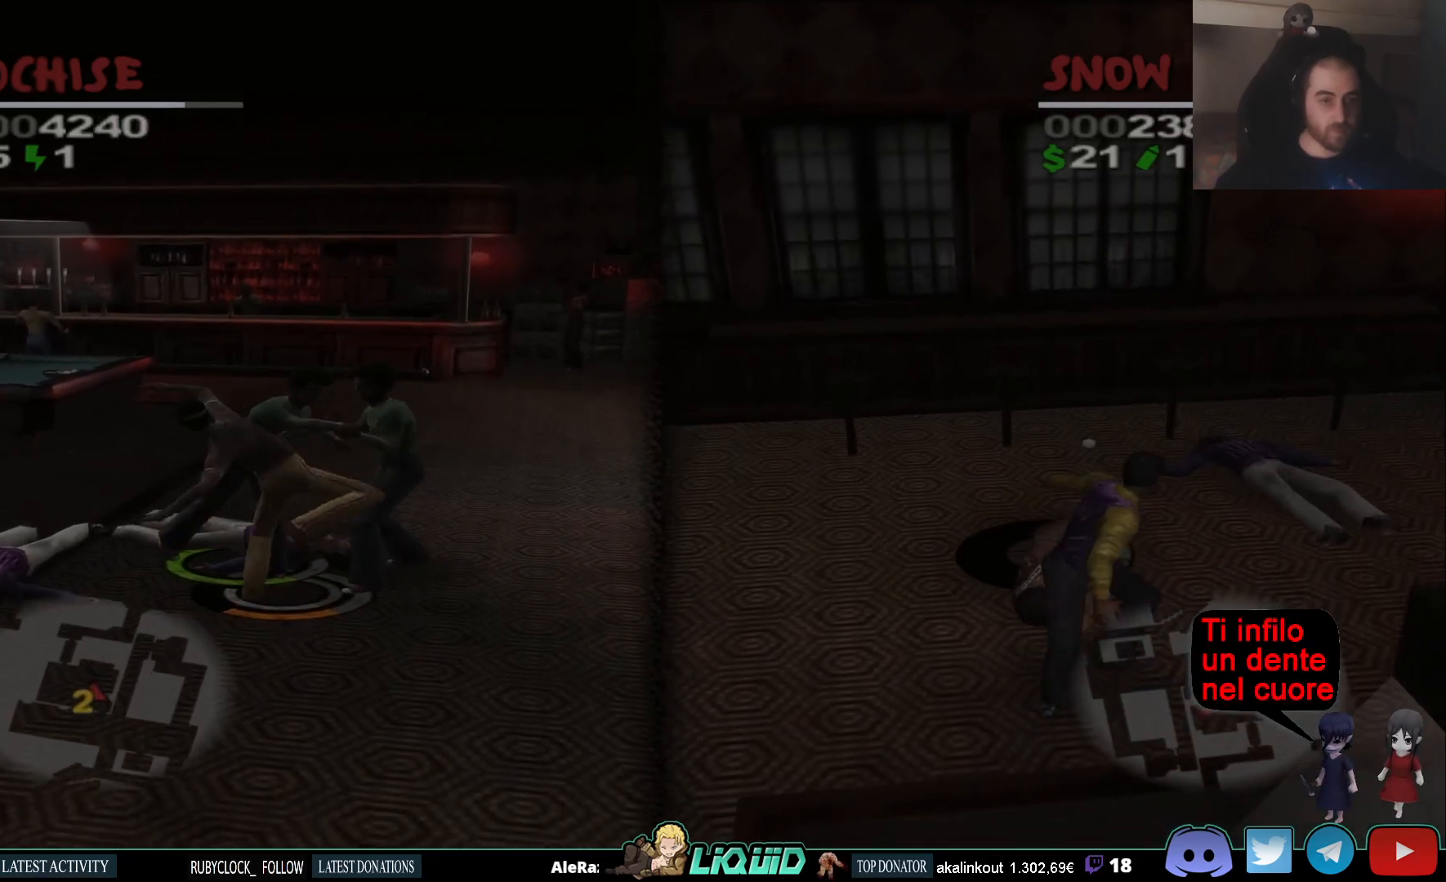
{"buttons": [], "left_stick": "center", "right_stick": "center", "events": [[117, "left_stick", "down-left"], [383, "left_stick", "center"]]}
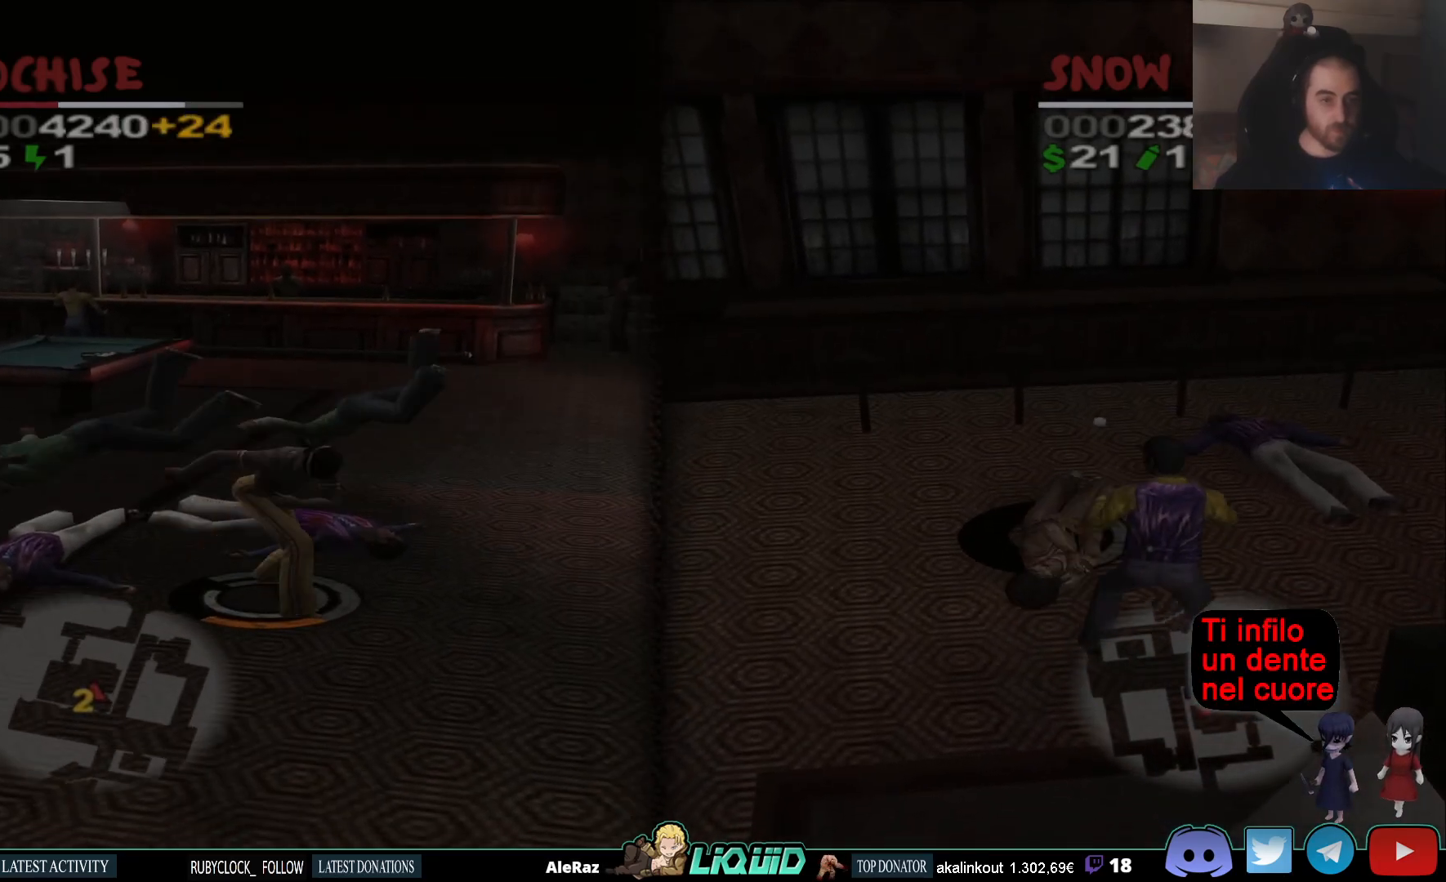
{"buttons": [], "left_stick": "center", "right_stick": "center", "events": []}
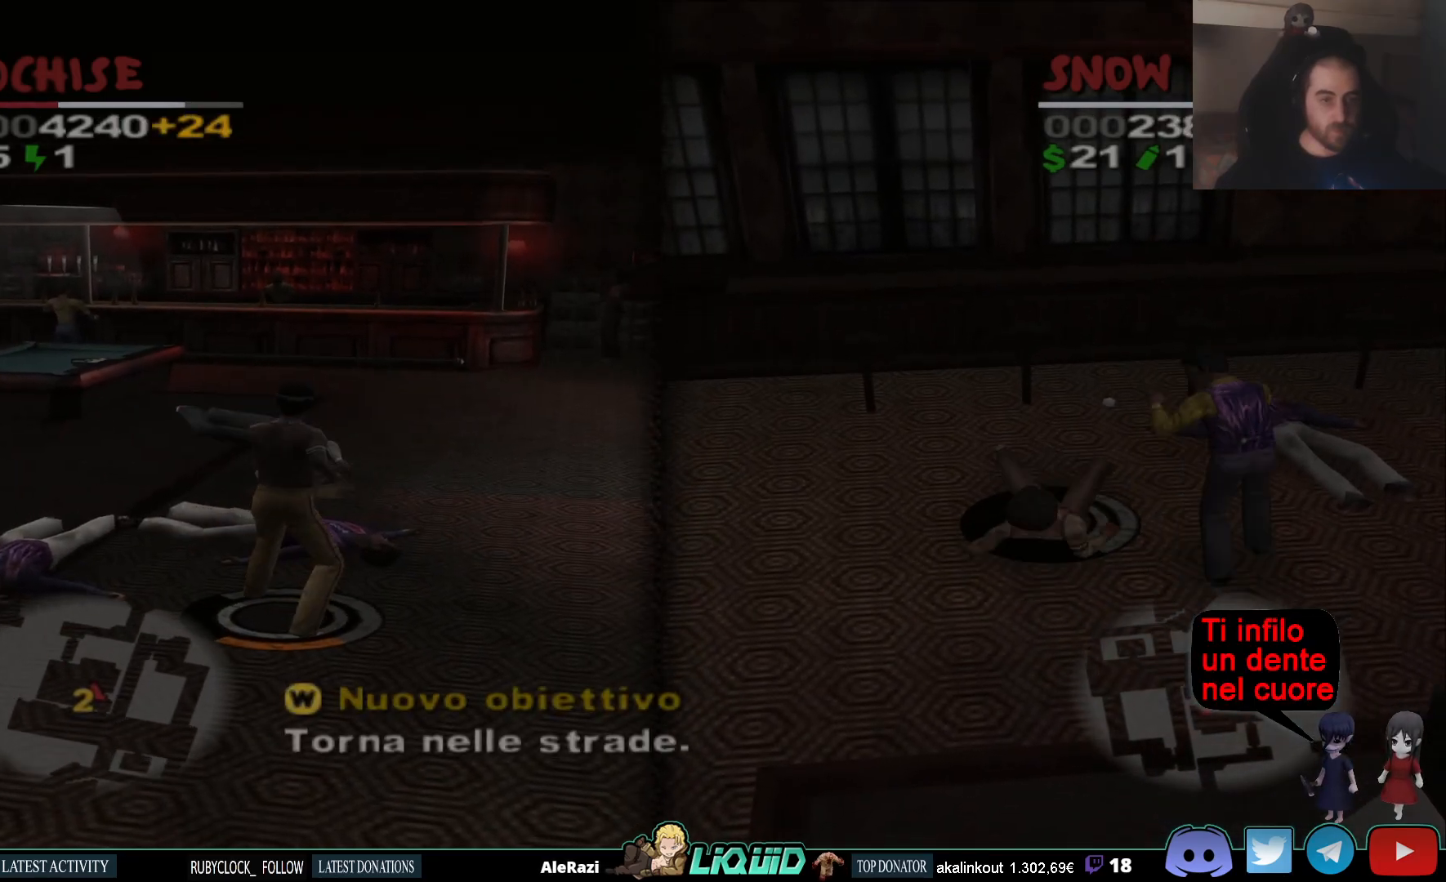
{"buttons": [], "left_stick": "left", "right_stick": "center", "events": [[217, "left_stick", "left"]]}
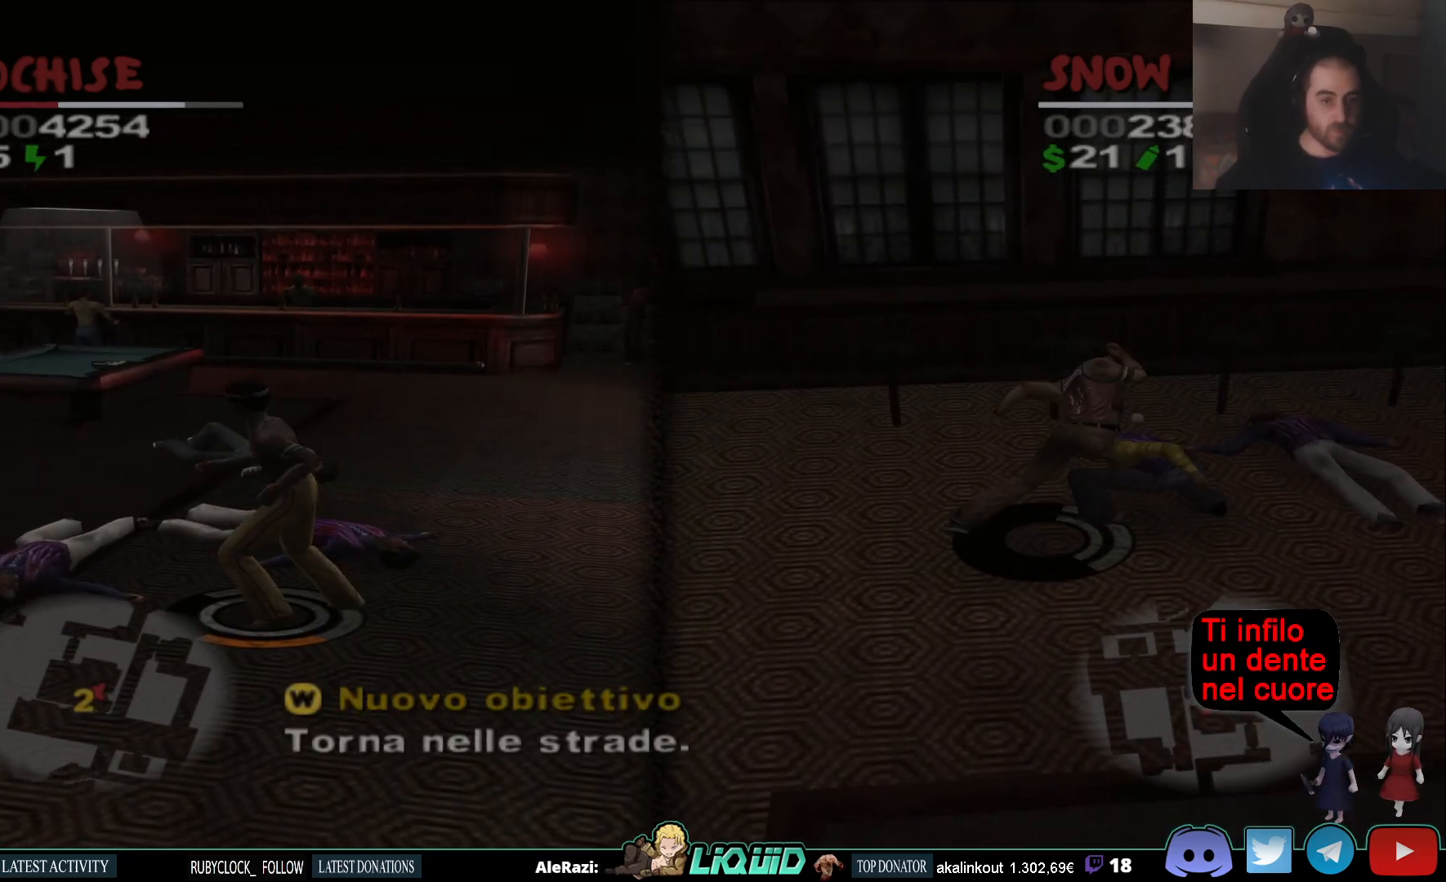
{"buttons": [], "left_stick": "up-left", "right_stick": "center", "events": [[233, "SQUARE", "down"], [250, "left_stick", "up-left"], [400, "SQUARE", "up"]]}
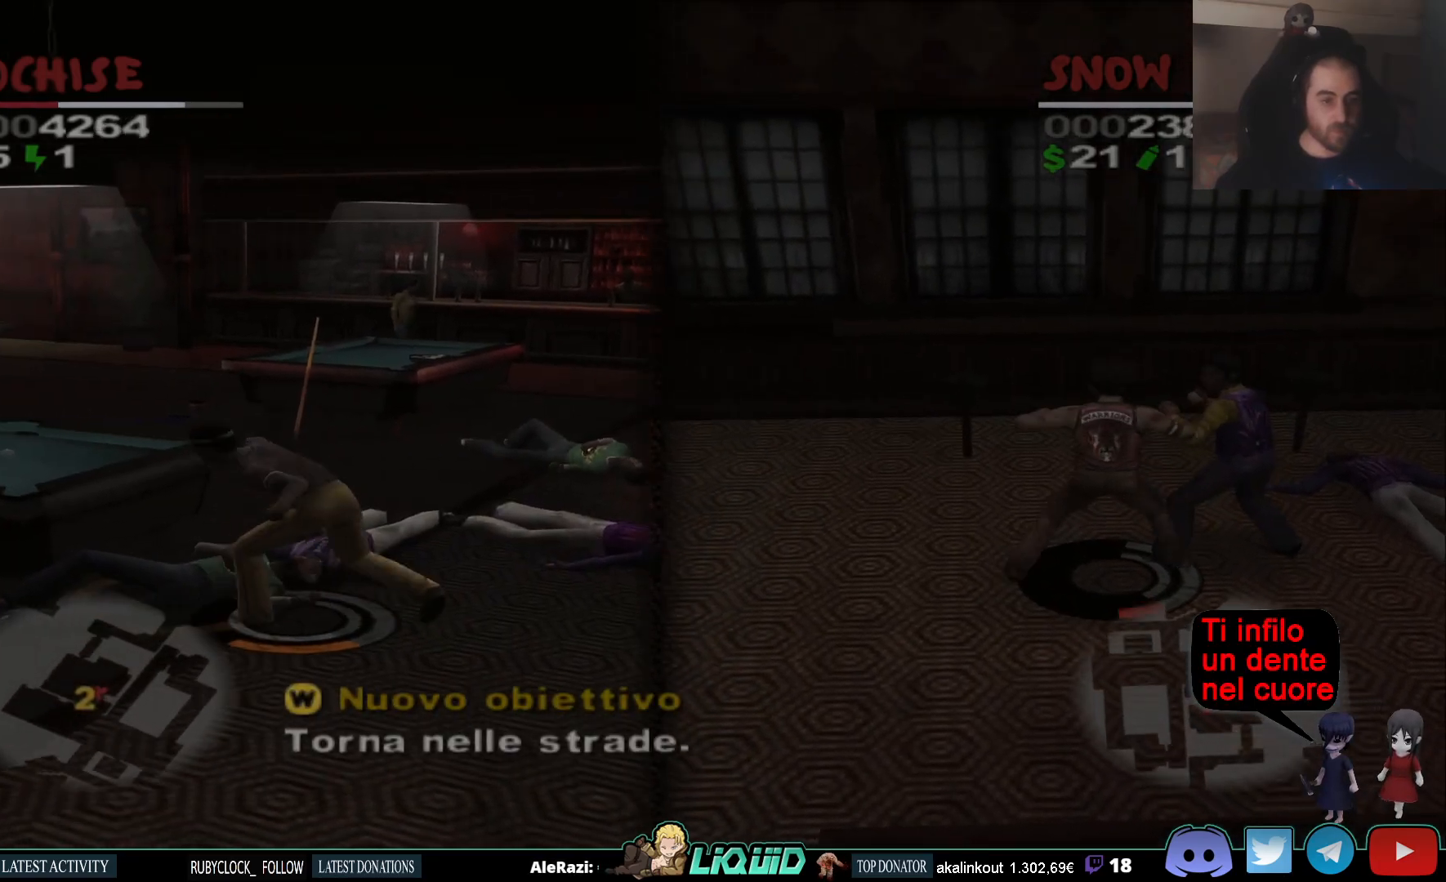
{"buttons": [], "left_stick": "up", "right_stick": "center", "events": [[317, "left_stick", "up"]]}
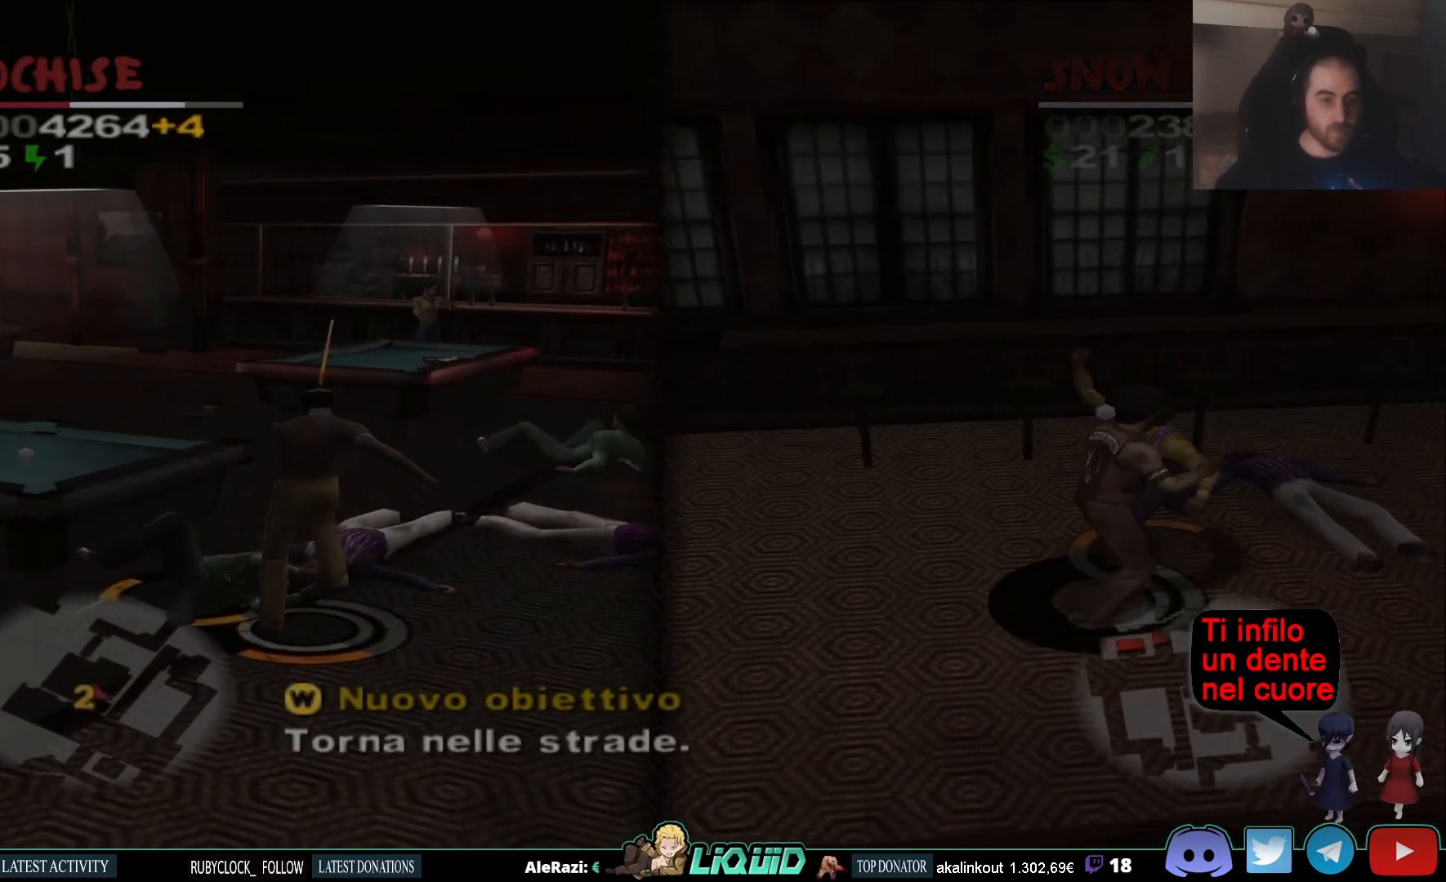
{"buttons": ["L2"], "left_stick": "up", "right_stick": "center", "events": [[150, "L2", "down"]]}
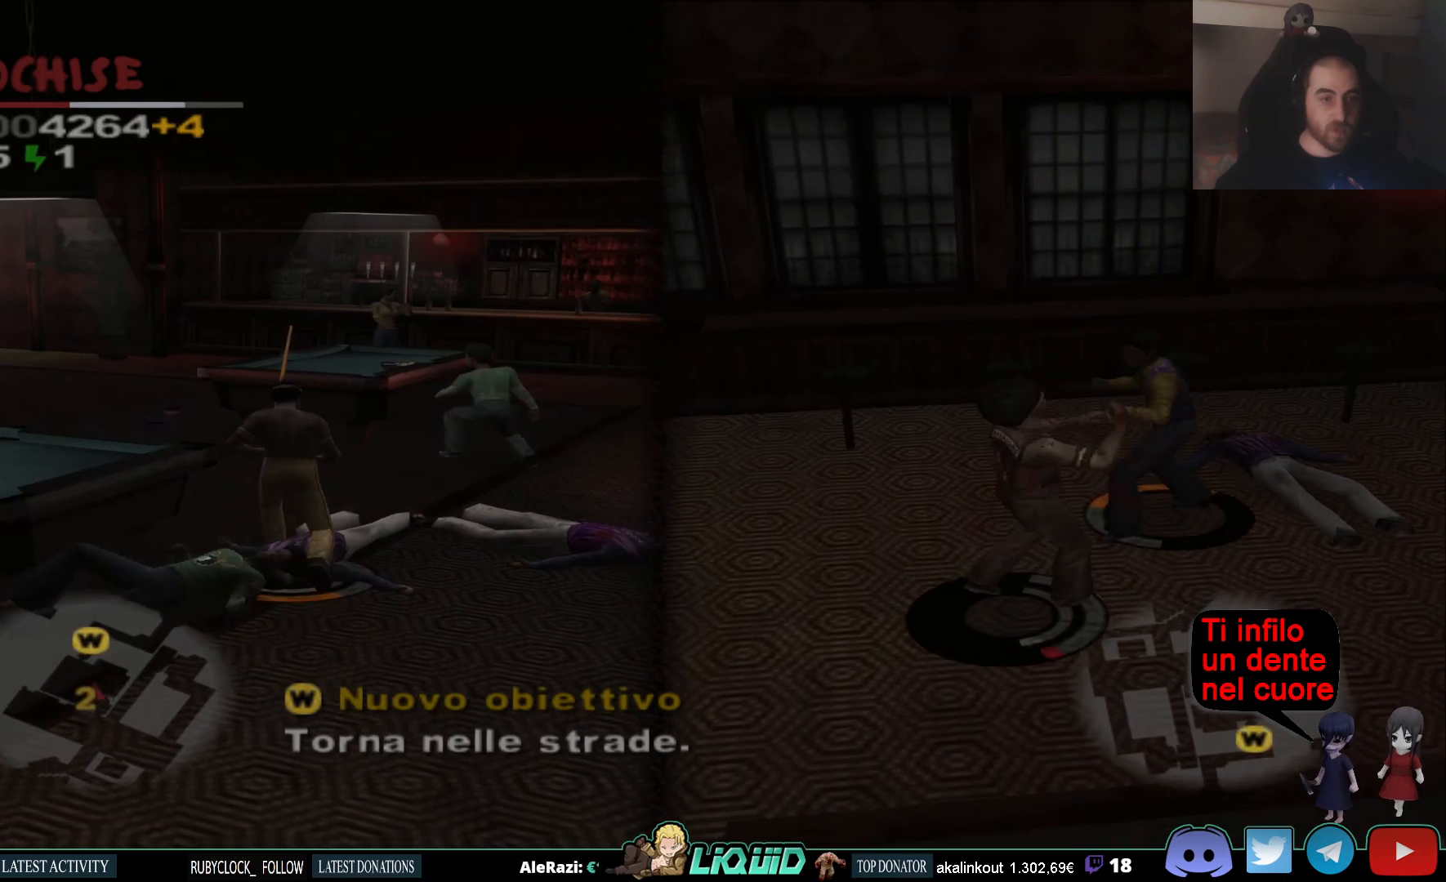
{"buttons": ["L2"], "left_stick": "up", "right_stick": "center", "events": [[150, "right_stick", "left"], [217, "left_stick", "up-left"], [383, "left_stick", "up"], [433, "right_stick", "center"]]}
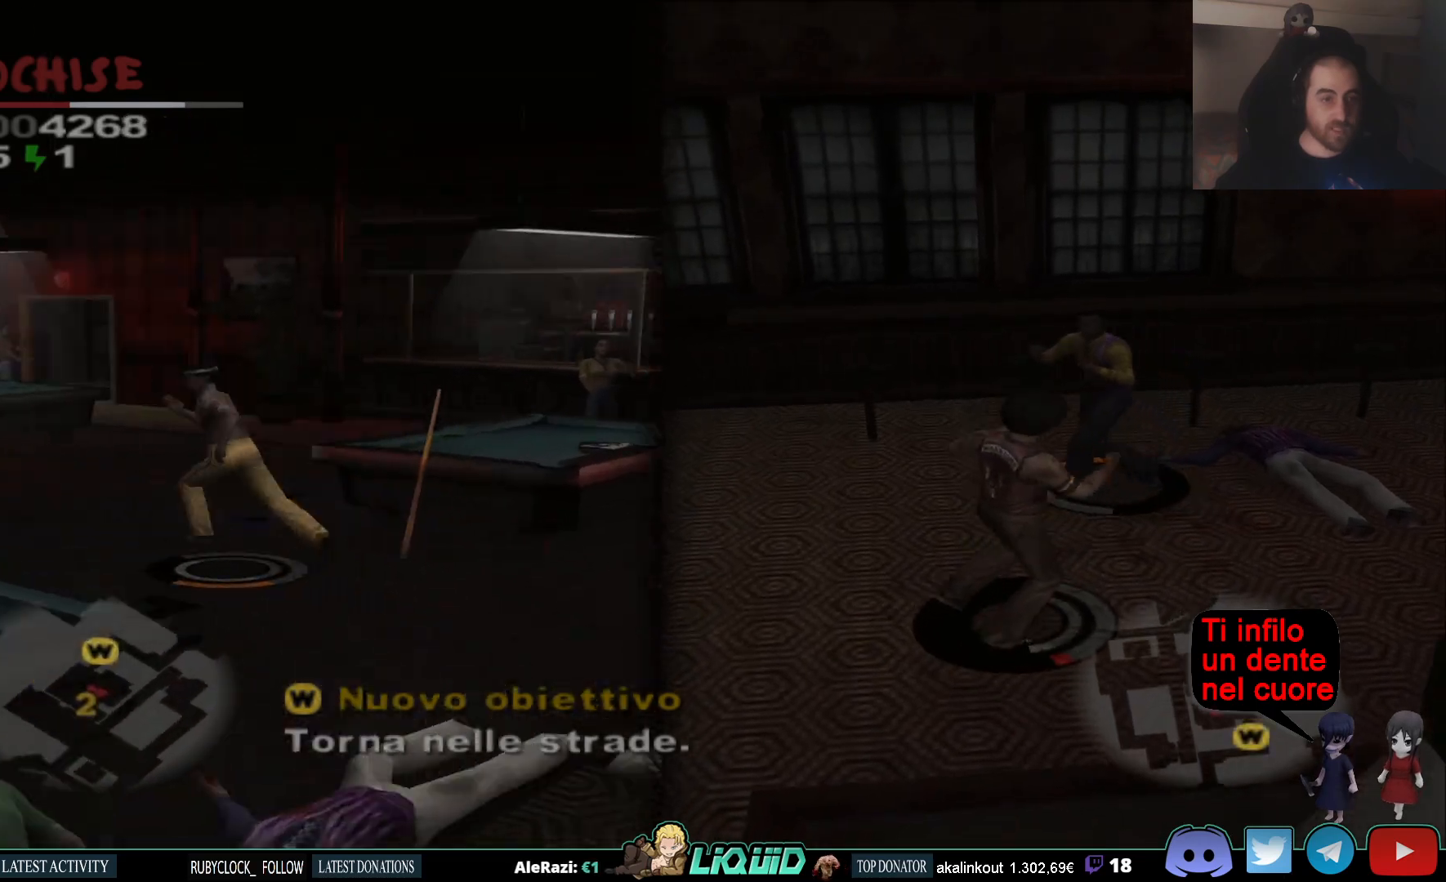
{"buttons": ["L2"], "left_stick": "up", "right_stick": "center", "events": []}
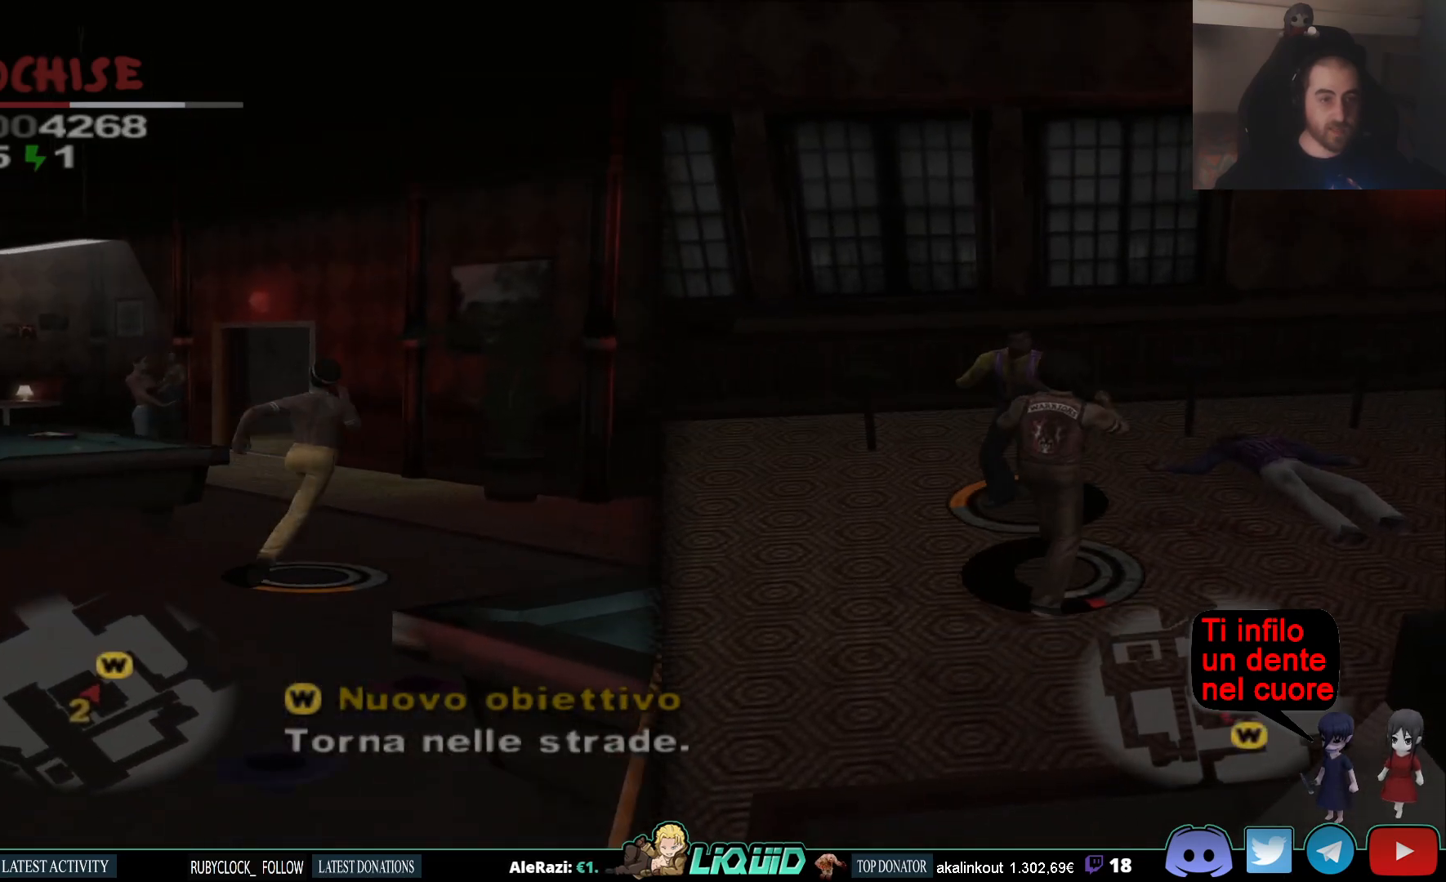
{"buttons": ["L2"], "left_stick": "up", "right_stick": "center", "events": []}
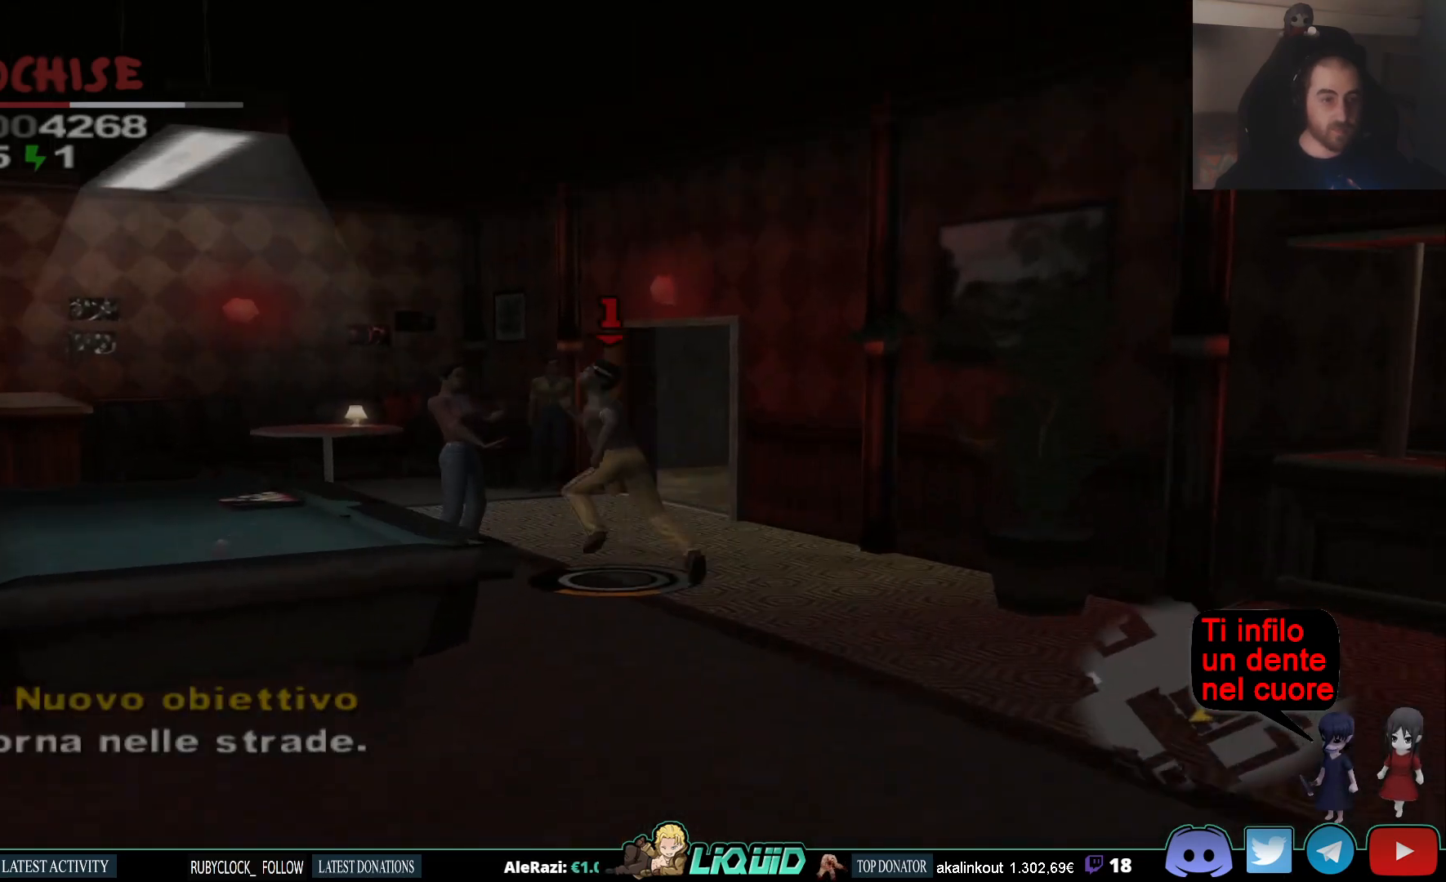
{"buttons": ["L2"], "left_stick": "up-right", "right_stick": "right", "events": [[117, "left_stick", "up-right"], [150, "right_stick", "right"]]}
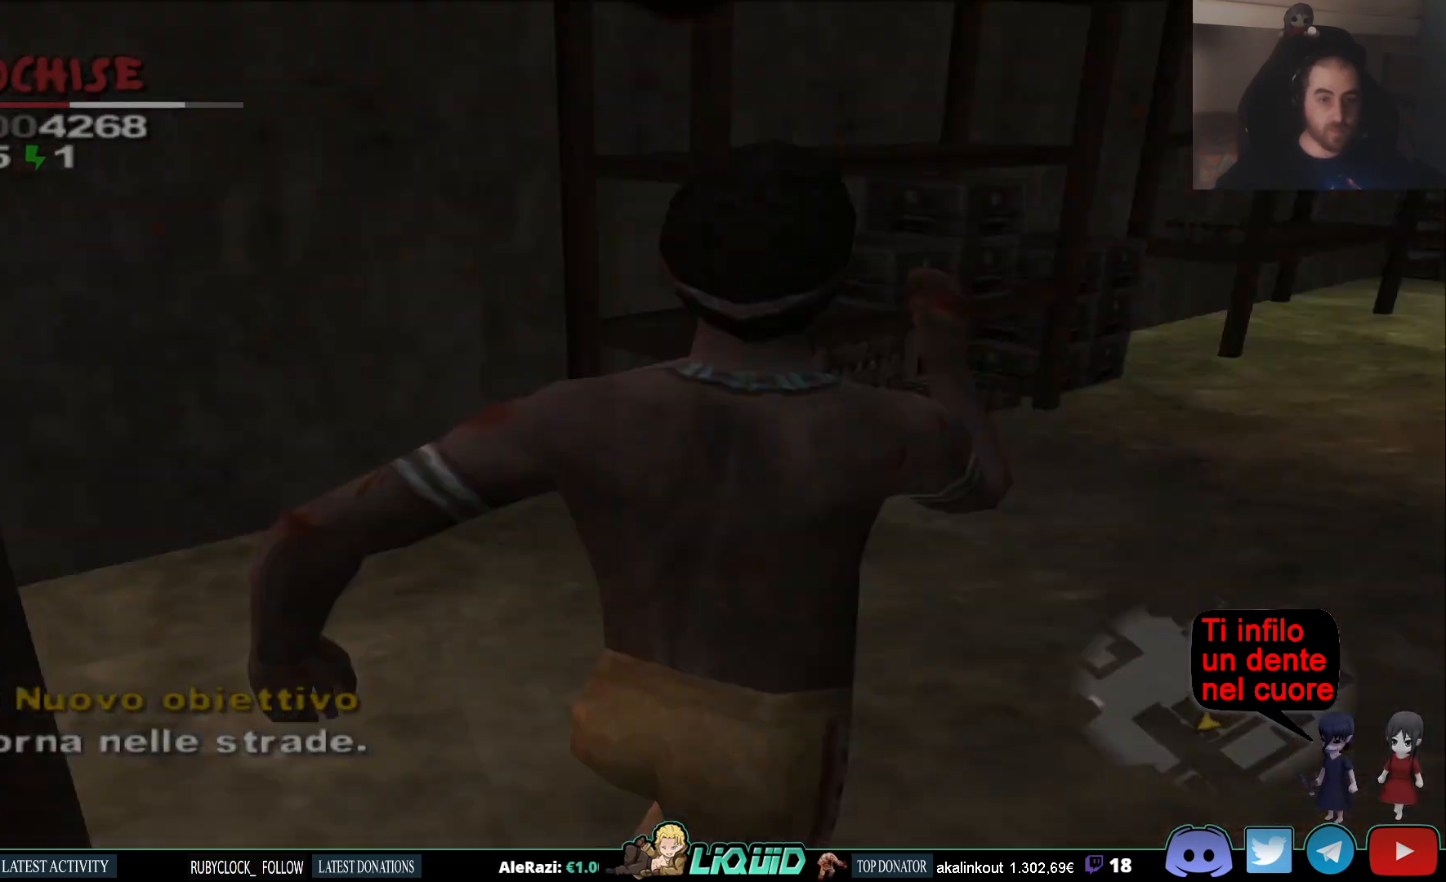
{"buttons": ["L2"], "left_stick": "up-right", "right_stick": "center", "events": [[83, "right_stick", "center"]]}
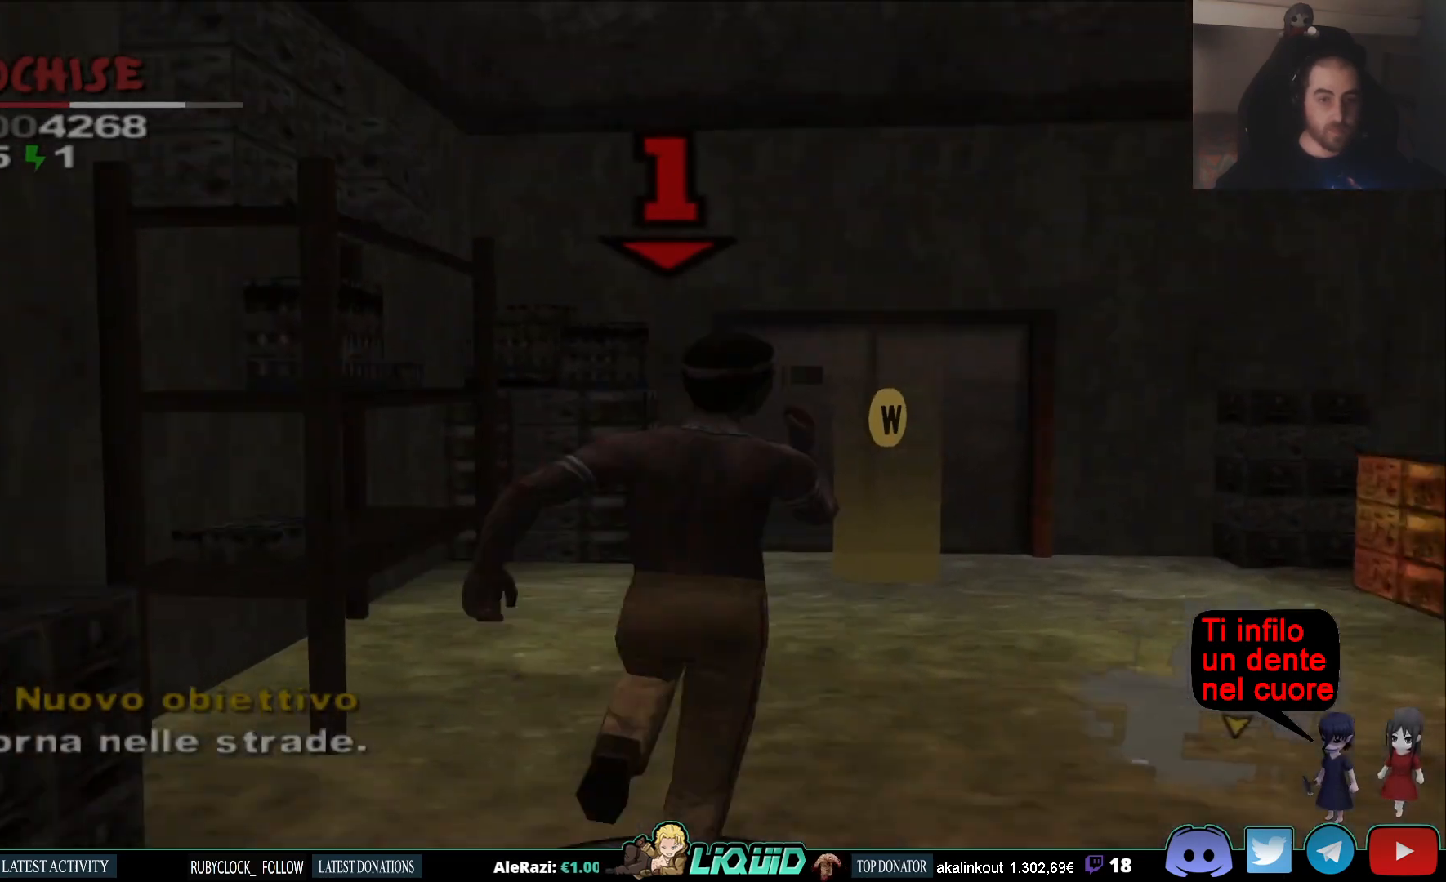
{"buttons": [], "left_stick": "up", "right_stick": "center", "events": [[17, "left_stick", "up"], [433, "L2", "up"]]}
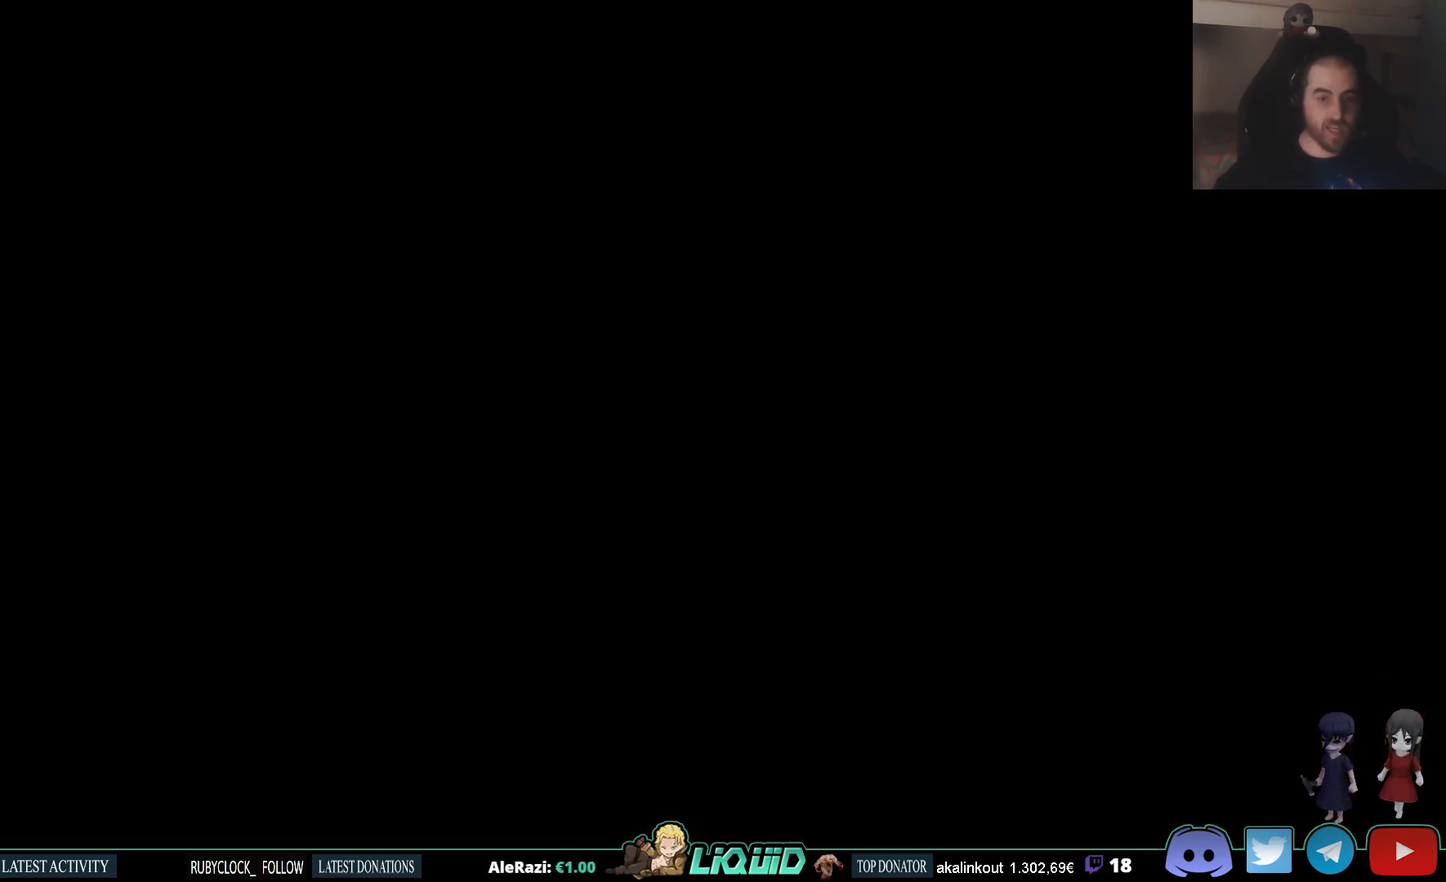
{"buttons": [], "left_stick": "center", "right_stick": "center", "events": [[33, "left_stick", "center"]]}
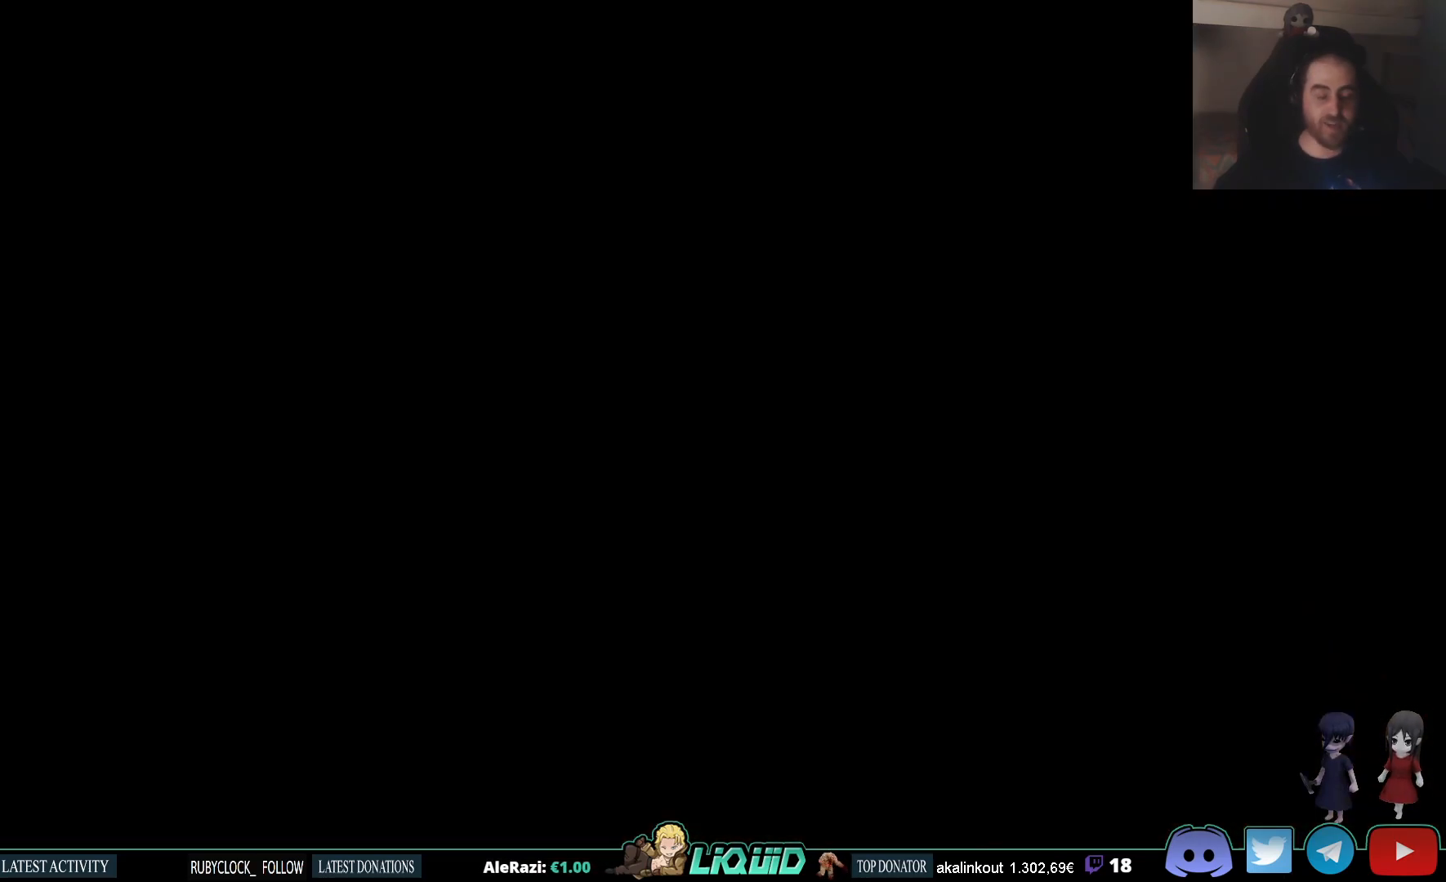
{"buttons": [], "left_stick": "center", "right_stick": "center", "events": []}
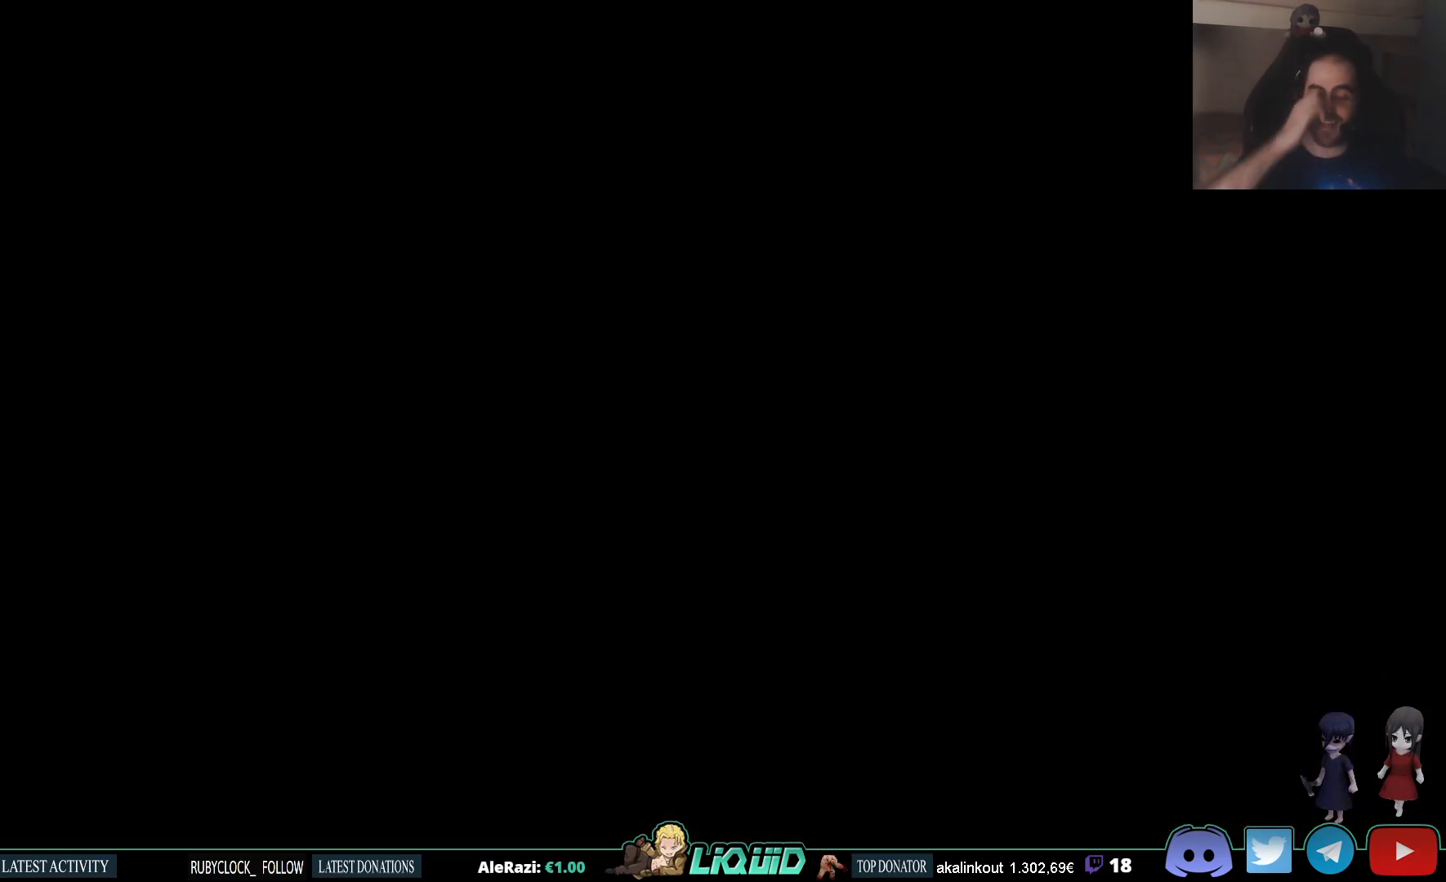
{"buttons": [], "left_stick": "center", "right_stick": "center", "events": []}
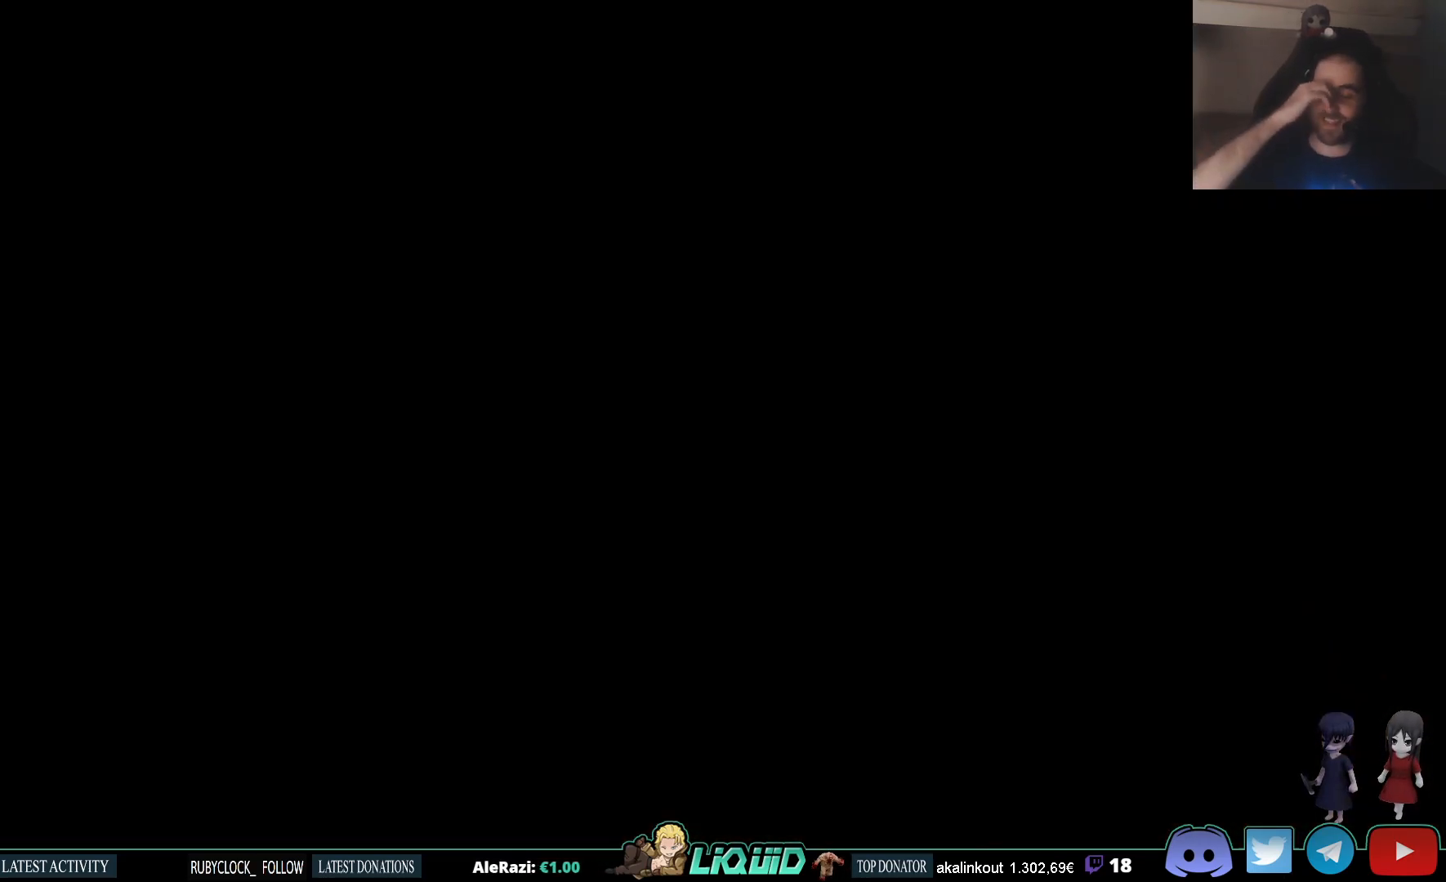
{"buttons": [], "left_stick": "center", "right_stick": "center", "events": []}
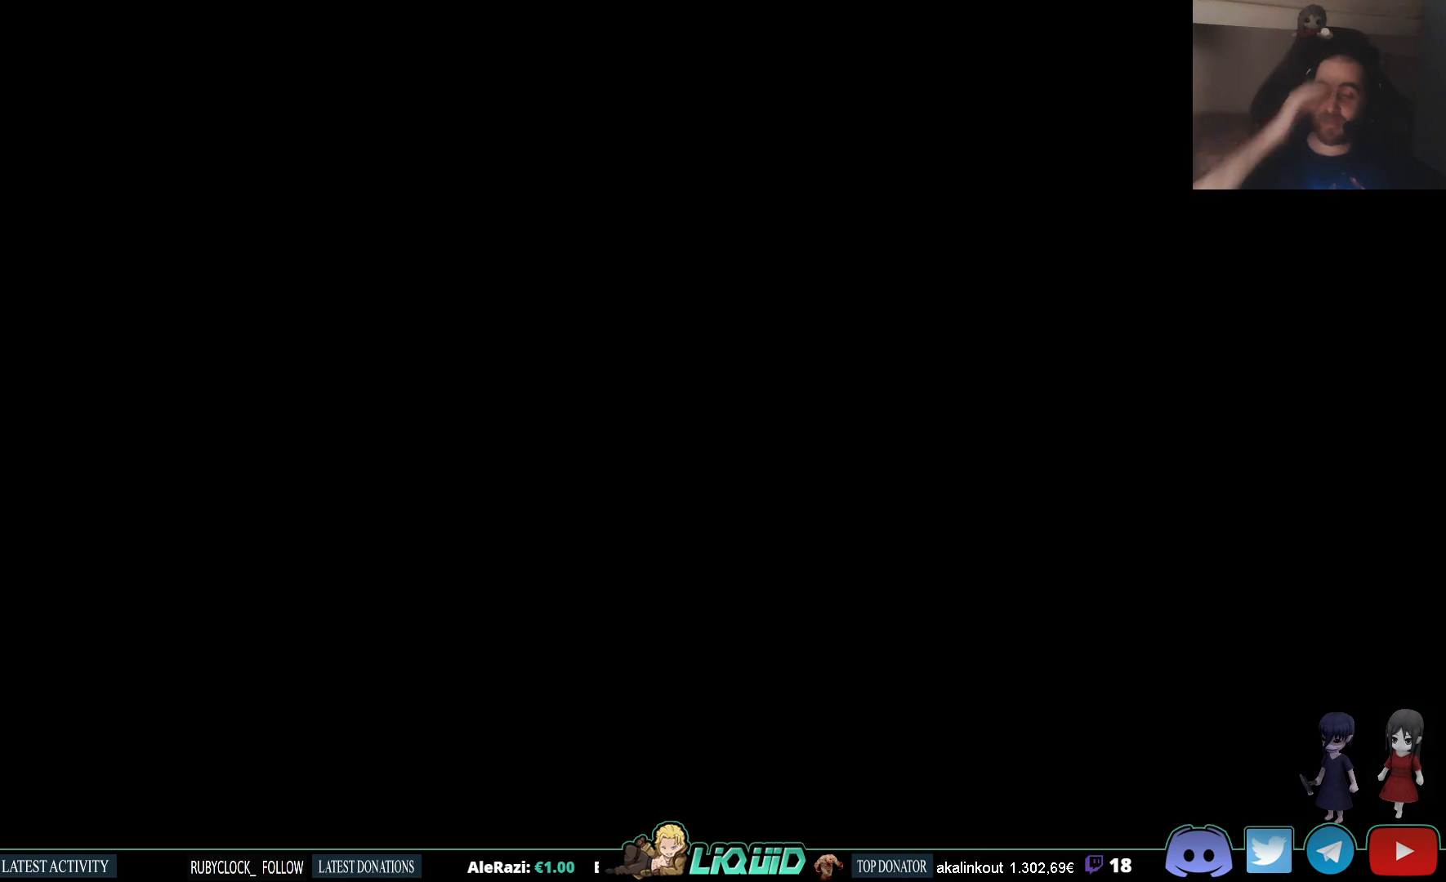
{"buttons": [], "left_stick": "center", "right_stick": "center", "events": []}
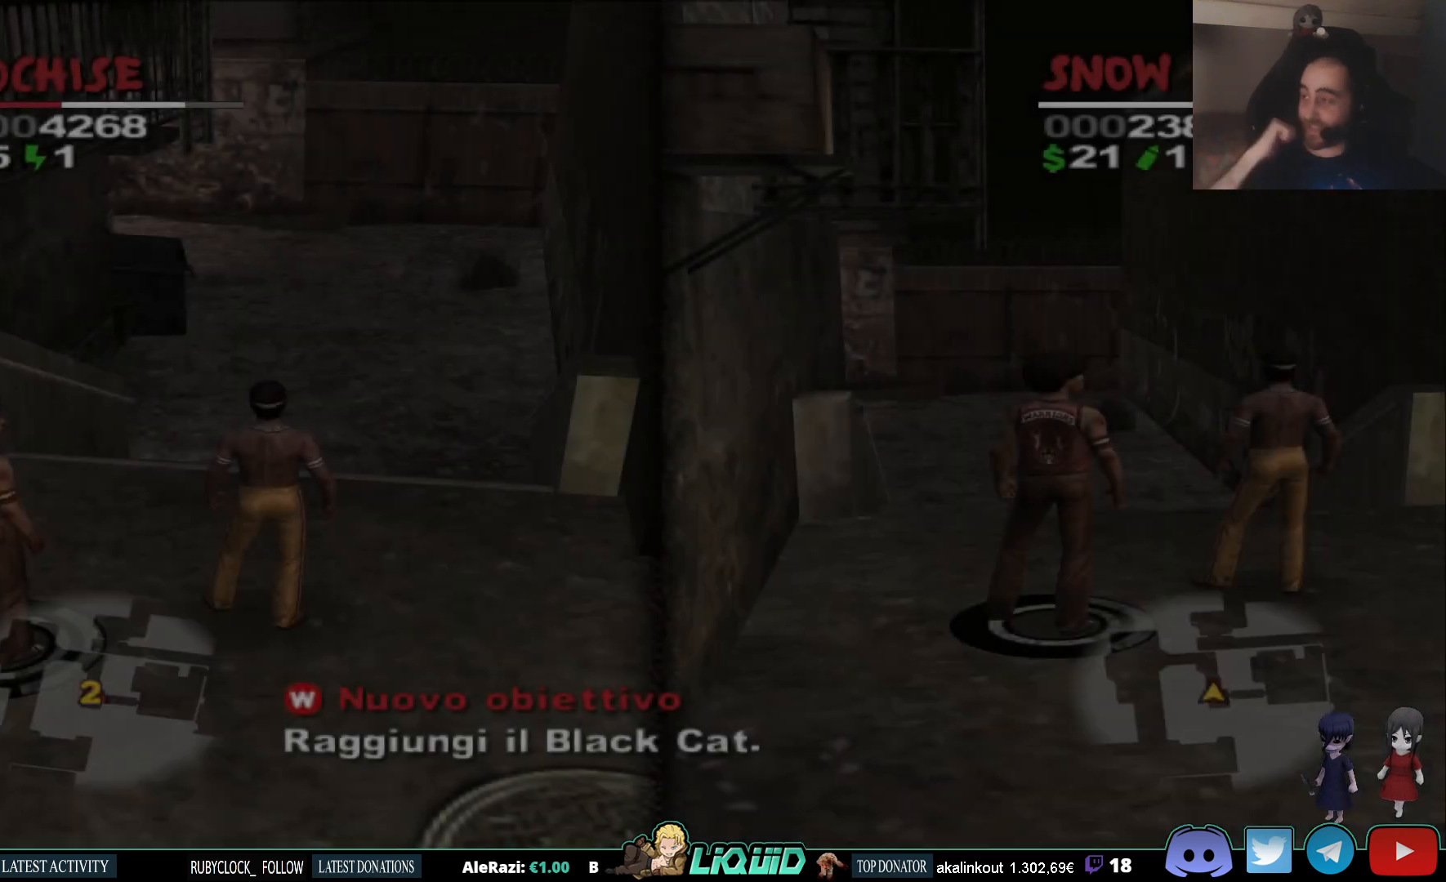
{"buttons": [], "left_stick": "center", "right_stick": "center", "events": []}
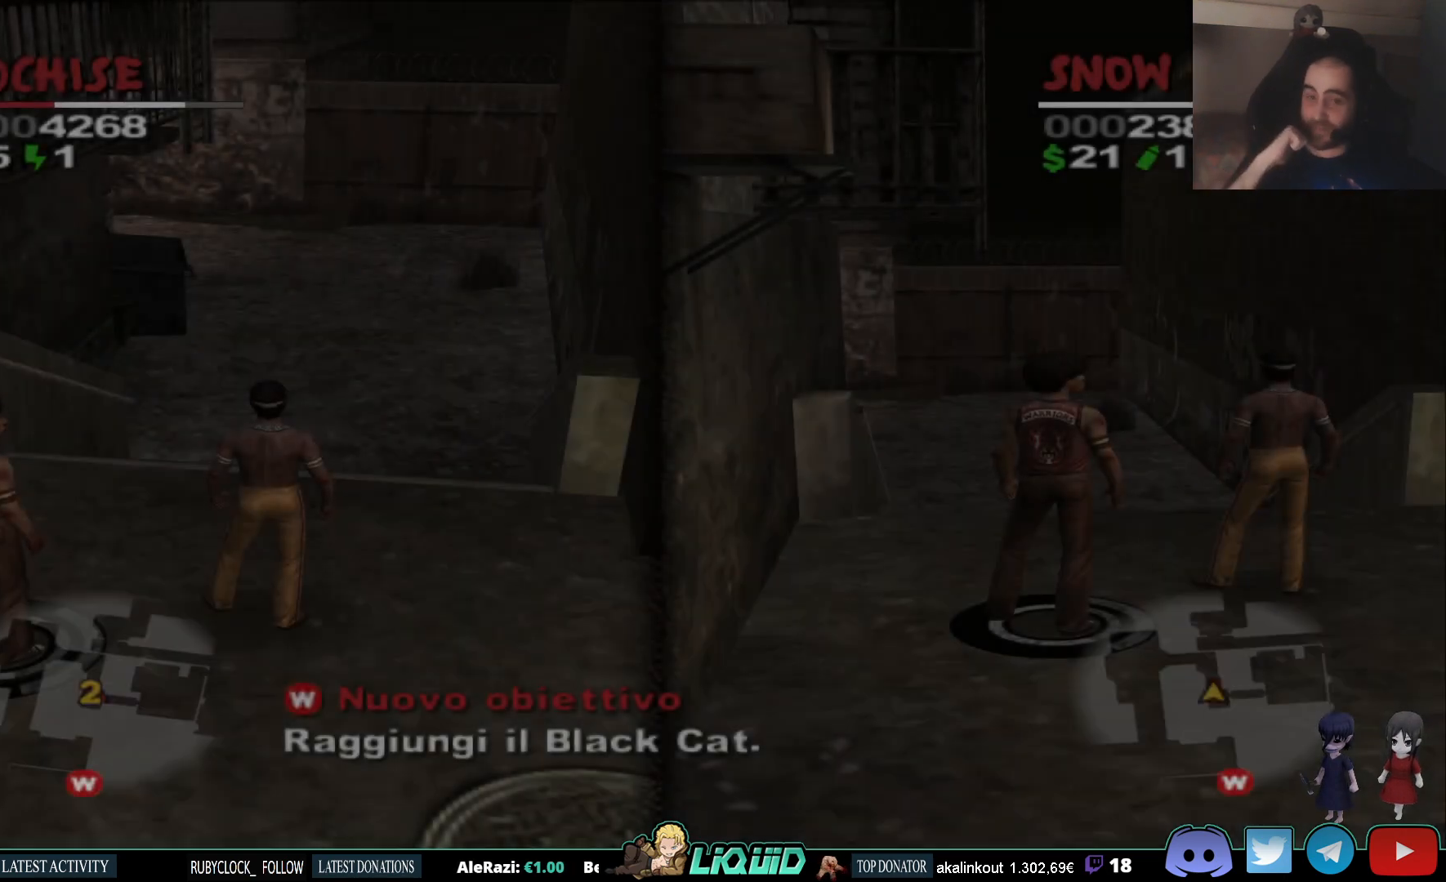
{"buttons": [], "left_stick": "up-right", "right_stick": "center", "events": [[467, "left_stick", "up-right"]]}
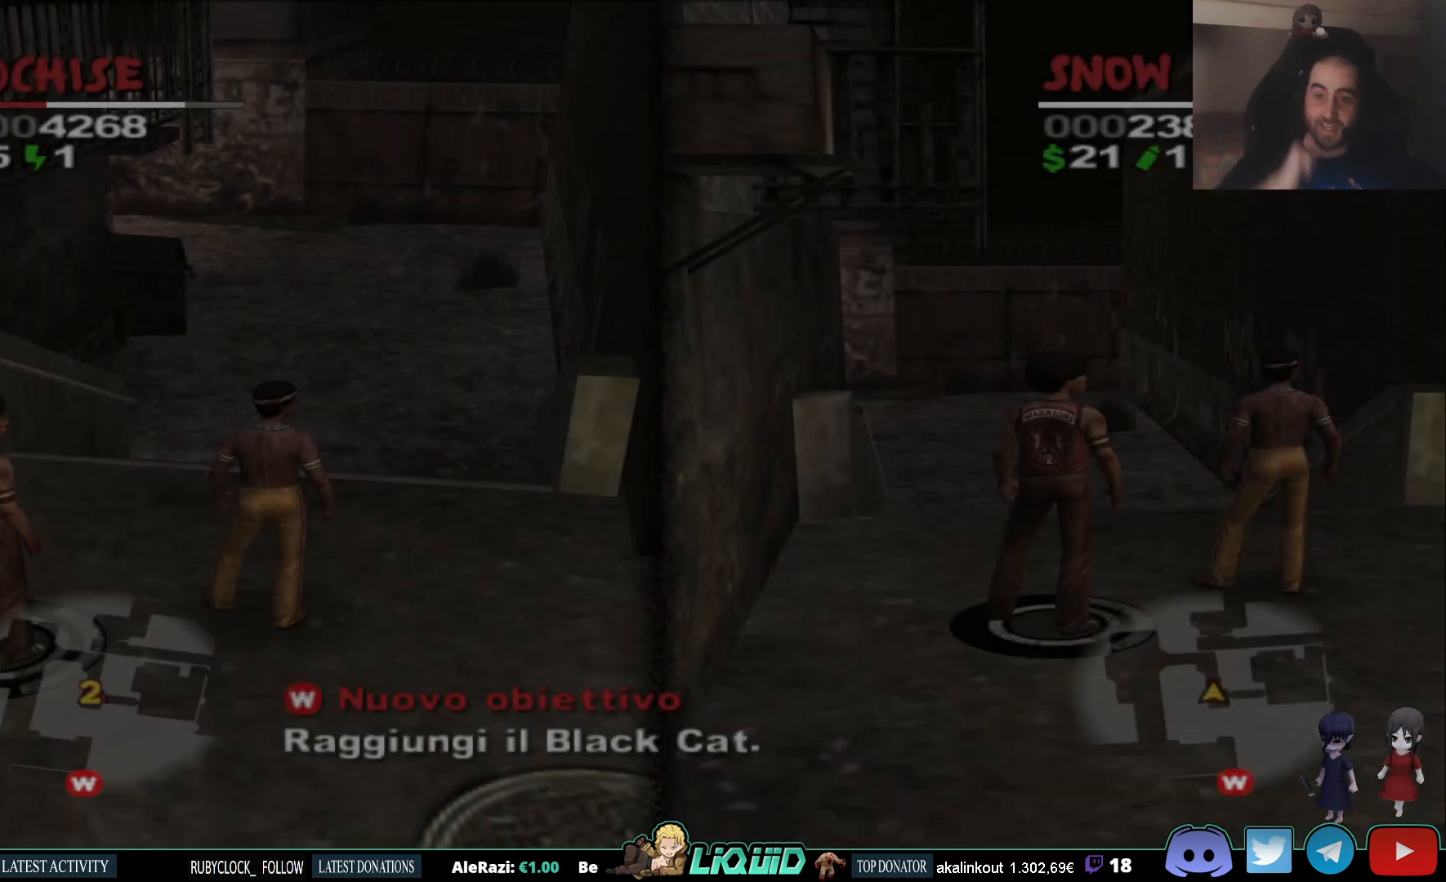
{"buttons": [], "left_stick": "up-right", "right_stick": "center", "events": []}
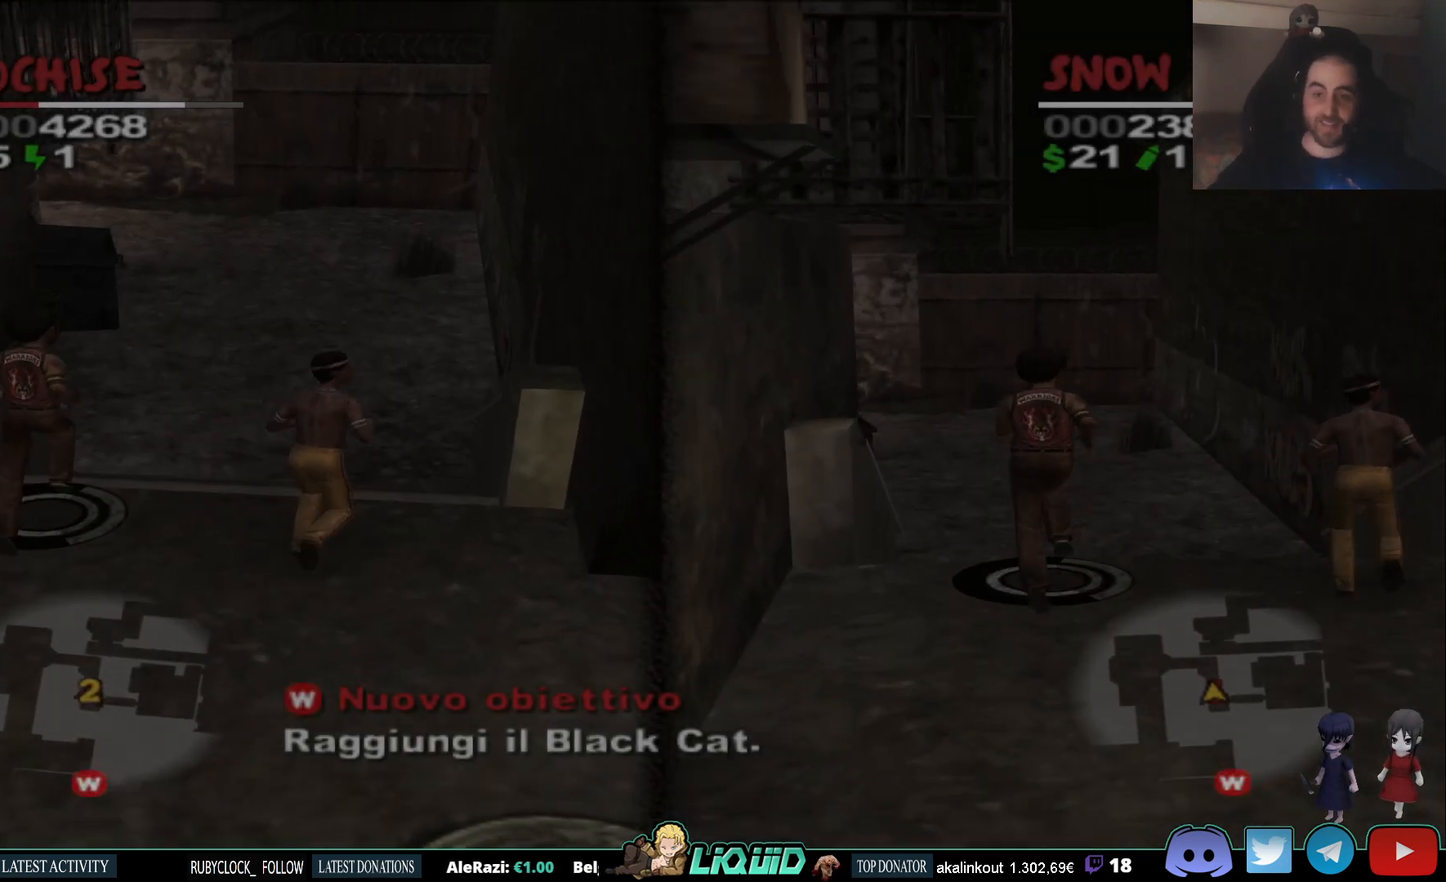
{"buttons": ["L2"], "left_stick": "up", "right_stick": "center", "events": [[133, "left_stick", "up"], [200, "L2", "down"]]}
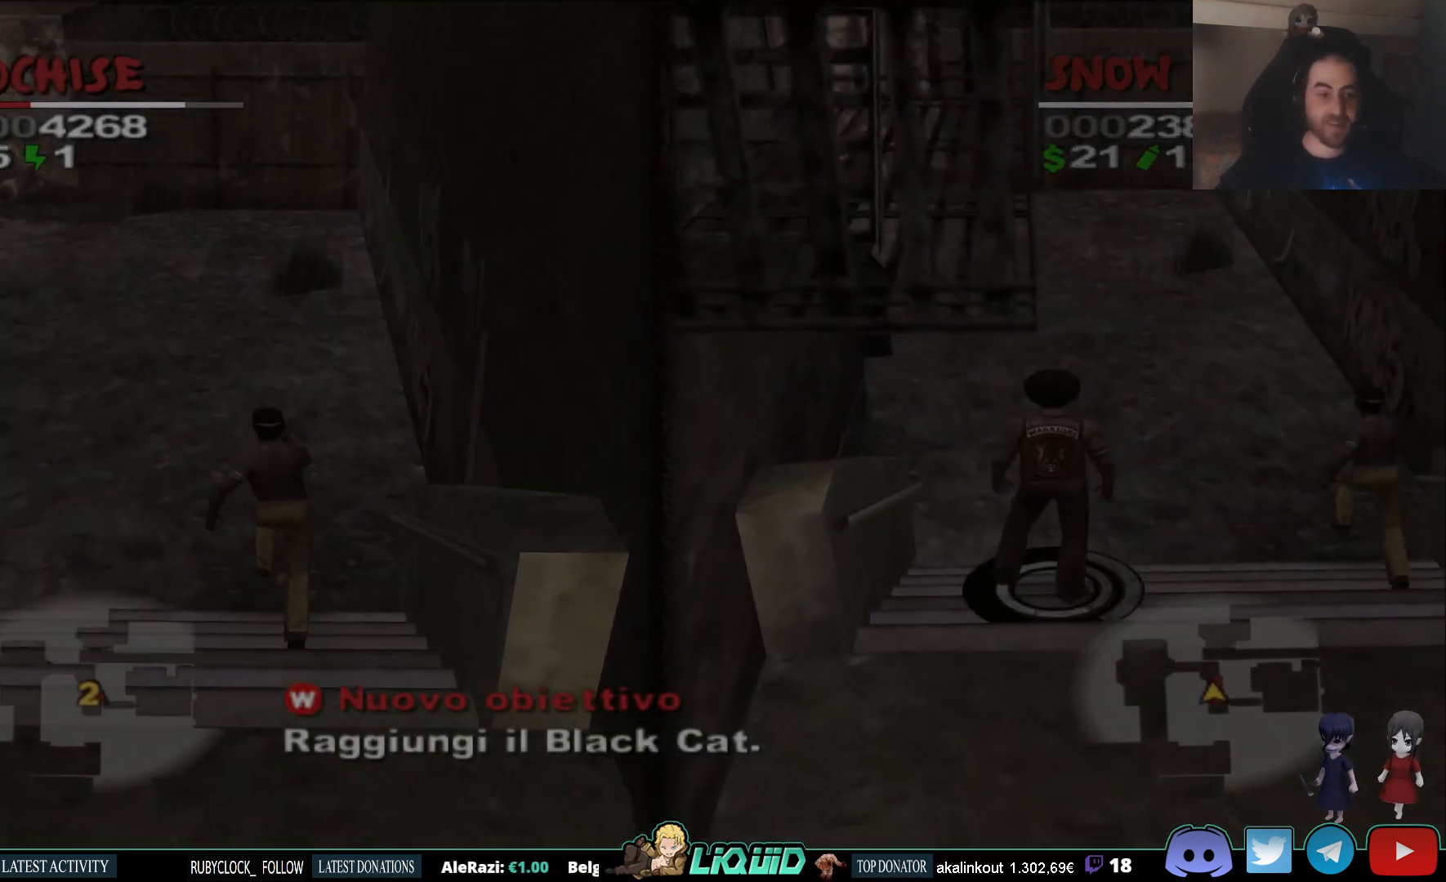
{"buttons": [], "left_stick": "up", "right_stick": "up-left", "events": [[167, "right_stick", "left"], [317, "right_stick", "up-left"], [467, "L2", "up"]]}
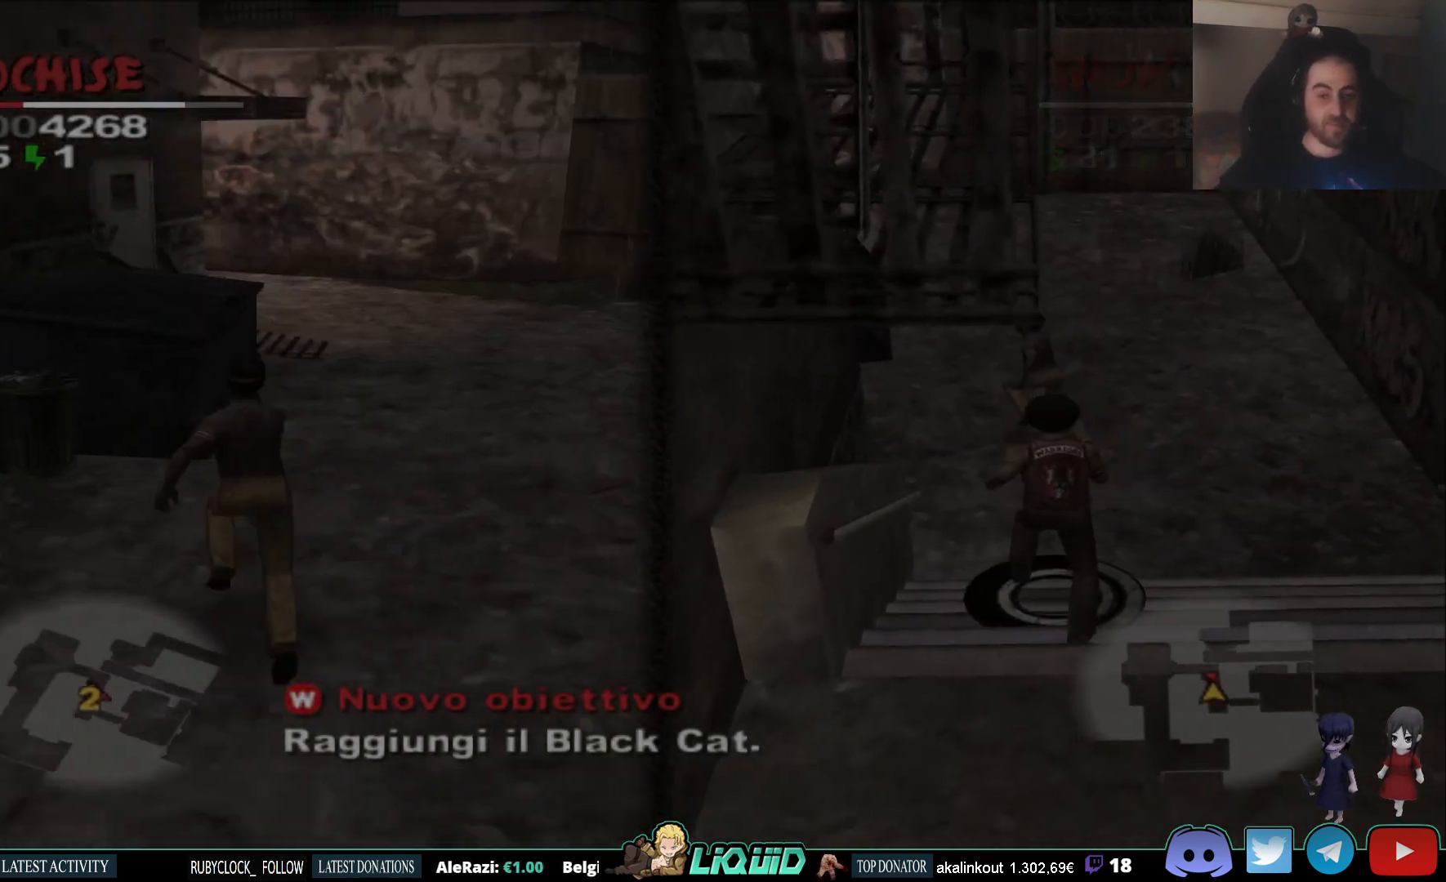
{"buttons": [], "left_stick": "up", "right_stick": "up-left", "events": []}